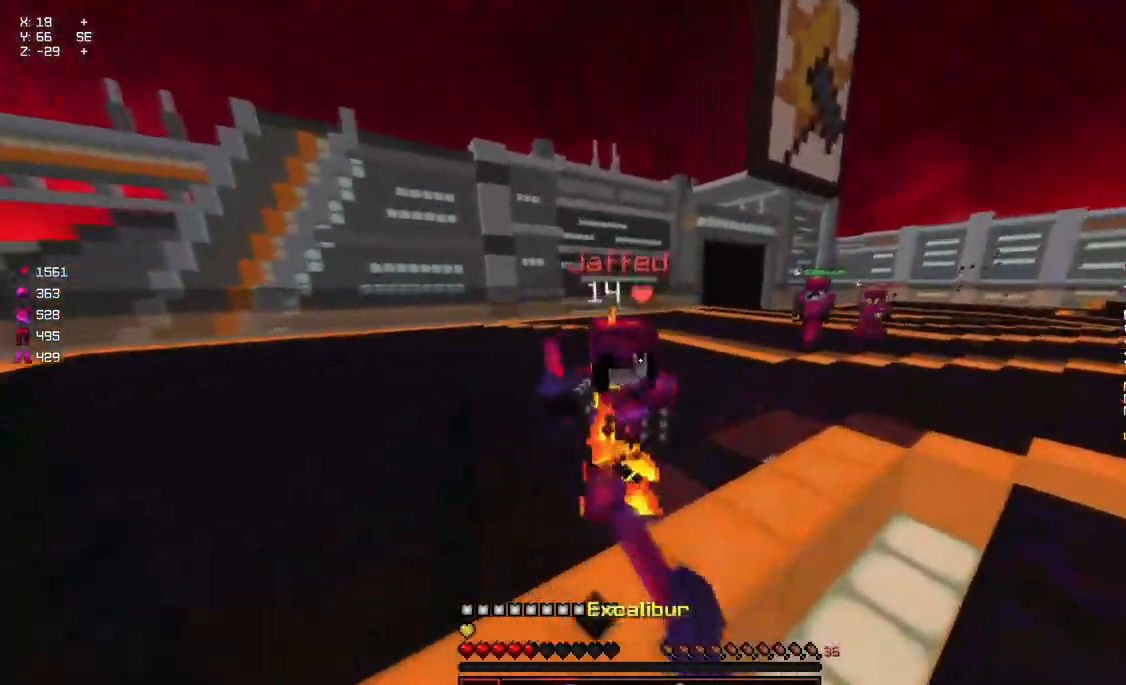
Gameplay with keyboard and mouse; each line is a JSON object with the keys and mouse buttons held at the frame after it. "events" lists presses ("down") and releases ("up") of "a", "d", "s", "space", "w", "mouse_left" and "mouse_right" between this image and that frame as [ms after this image, input, new state], when the widget could be followed in between. "mouse_left", "mouse_right" = the "left", "right" buttons of the "mouse" list. No other keys are recorded. Fast repeated clicks can show as one long hold. Mouse movement is not recorded.
{"keys": ["a", "w"], "mouse": [], "events": [[34, "mouse_left", "down"], [84, "mouse_left", "up"], [134, "a", "down"], [134, "mouse_left", "down"], [134, "mouse_right", "down"], [184, "mouse_left", "up"], [184, "mouse_right", "up"], [250, "mouse_left", "down"], [300, "mouse_left", "up"], [350, "mouse_left", "down"], [400, "mouse_left", "up"], [450, "mouse_left", "down"], [500, "mouse_left", "up"]]}
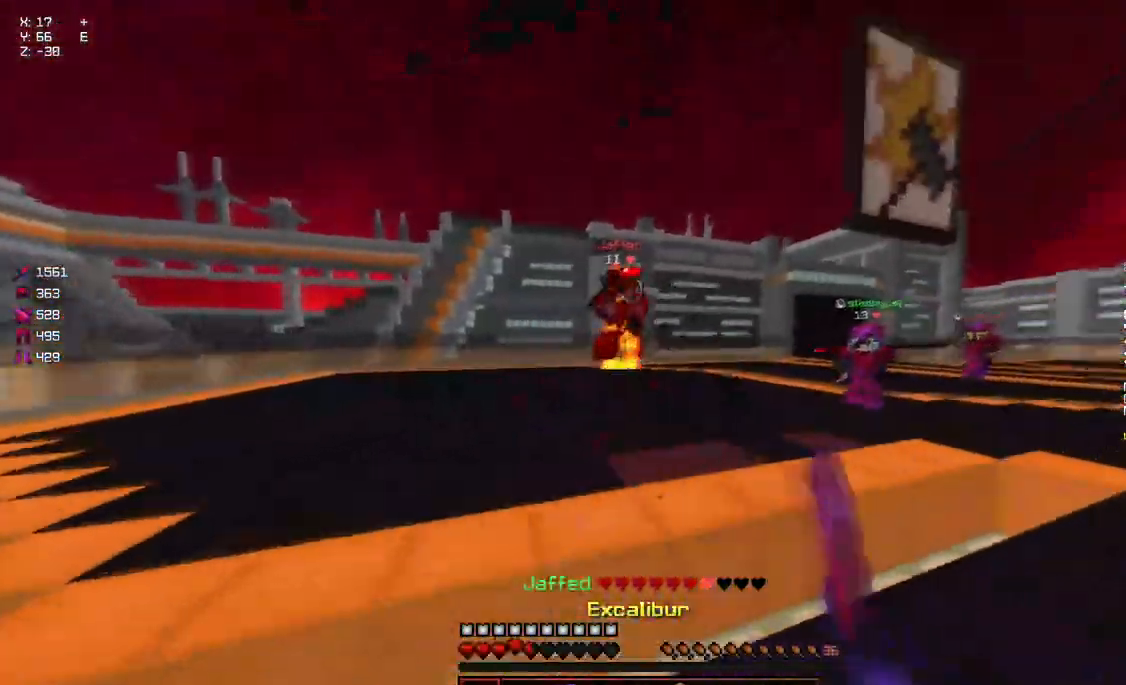
{"keys": ["d", "w"], "mouse": [], "events": [[100, "mouse_right", "down"], [200, "a", "up"], [200, "d", "down"], [200, "mouse_right", "up"]]}
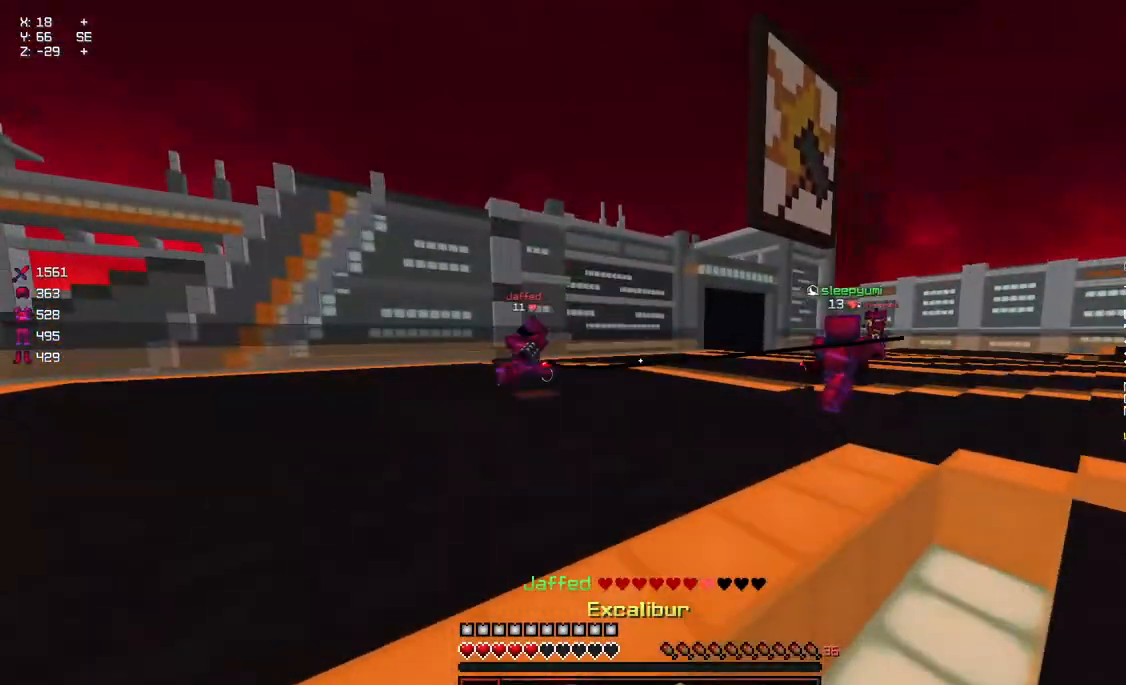
{"keys": ["w"], "mouse": ["left"], "events": [[67, "d", "up"], [267, "a", "down"], [484, "a", "up"], [484, "mouse_left", "down"]]}
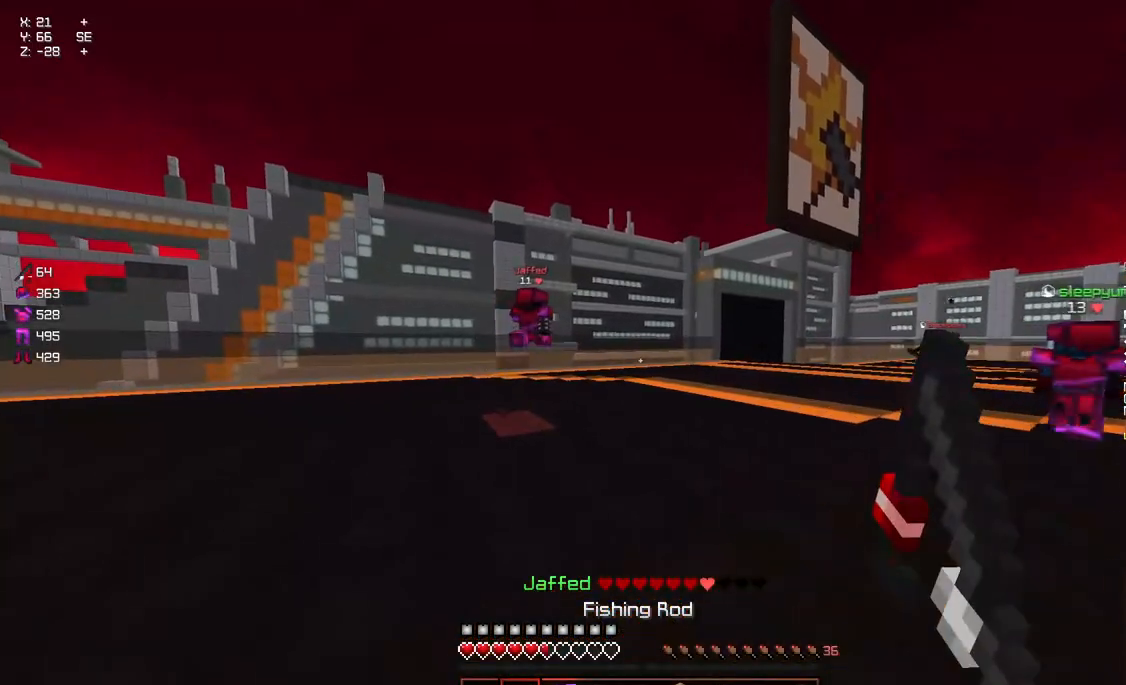
{"keys": ["d", "w"], "mouse": [], "events": [[34, "d", "down"], [84, "mouse_left", "up"], [134, "a", "down"], [134, "d", "up"], [284, "a", "up"], [284, "mouse_left", "down"], [350, "mouse_left", "up"], [450, "d", "down"], [450, "mouse_left", "down"], [500, "mouse_left", "up"]]}
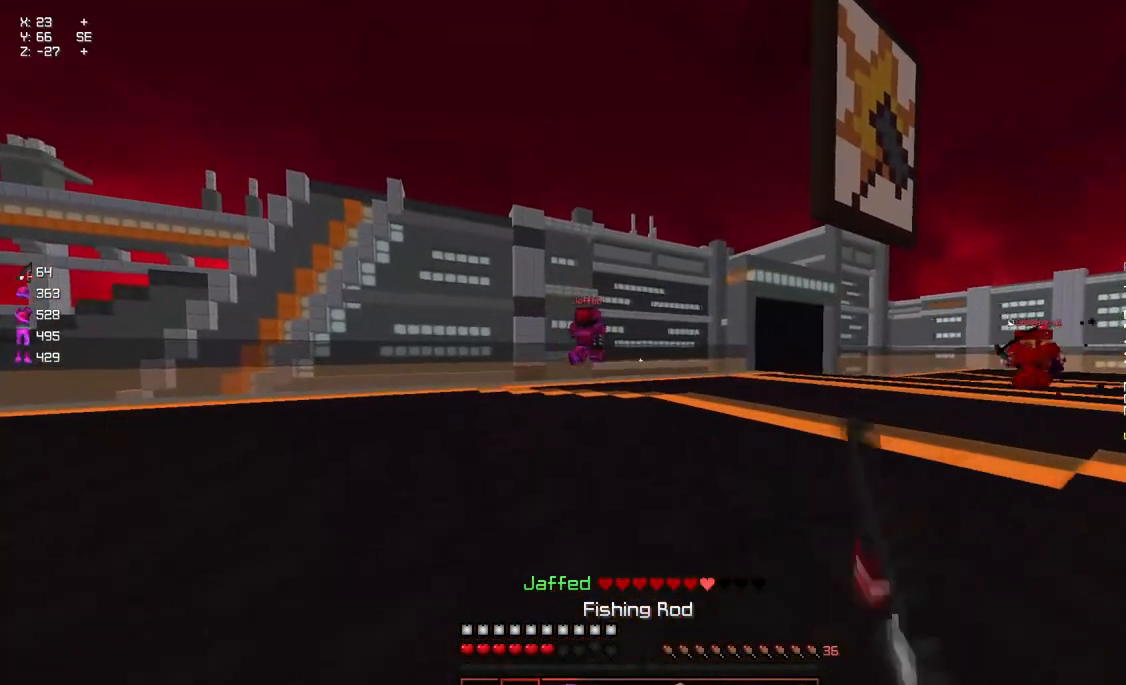
{"keys": ["d", "w"], "mouse": ["left"], "events": [[100, "d", "up"], [150, "a", "down"], [150, "mouse_left", "down"], [200, "a", "up"], [250, "mouse_left", "up"], [300, "d", "down"], [300, "mouse_left", "down"]]}
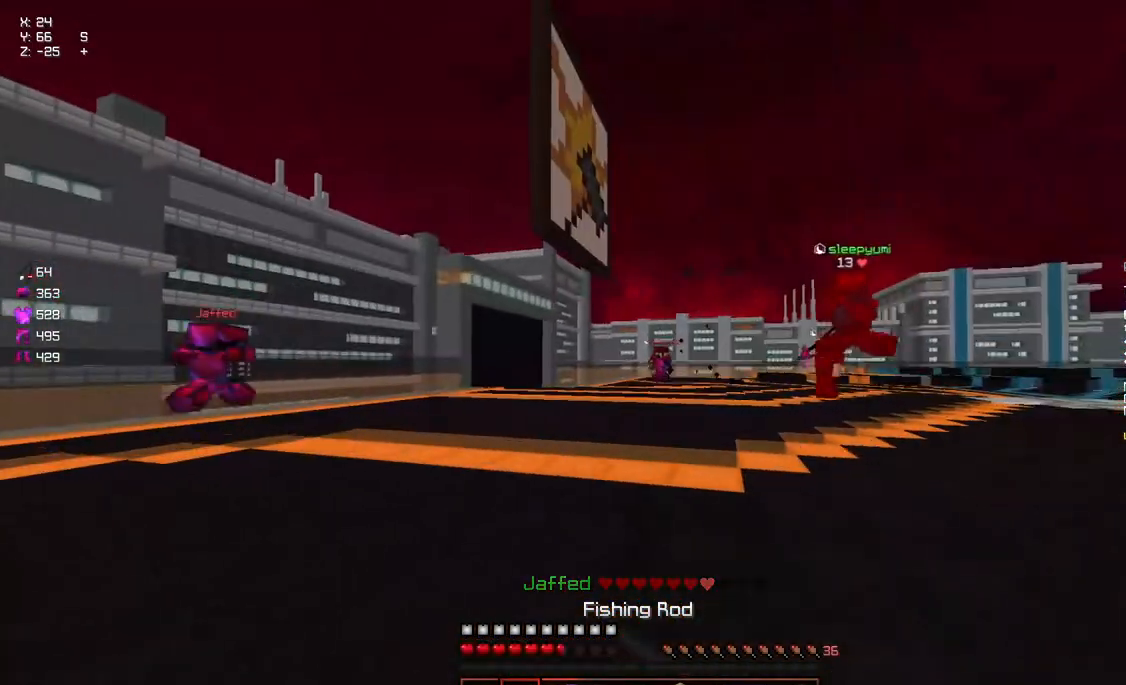
{"keys": ["w"], "mouse": [], "events": [[17, "d", "up"], [67, "mouse_left", "up"], [117, "d", "down"], [117, "mouse_left", "down"], [267, "mouse_left", "up"], [467, "d", "up"]]}
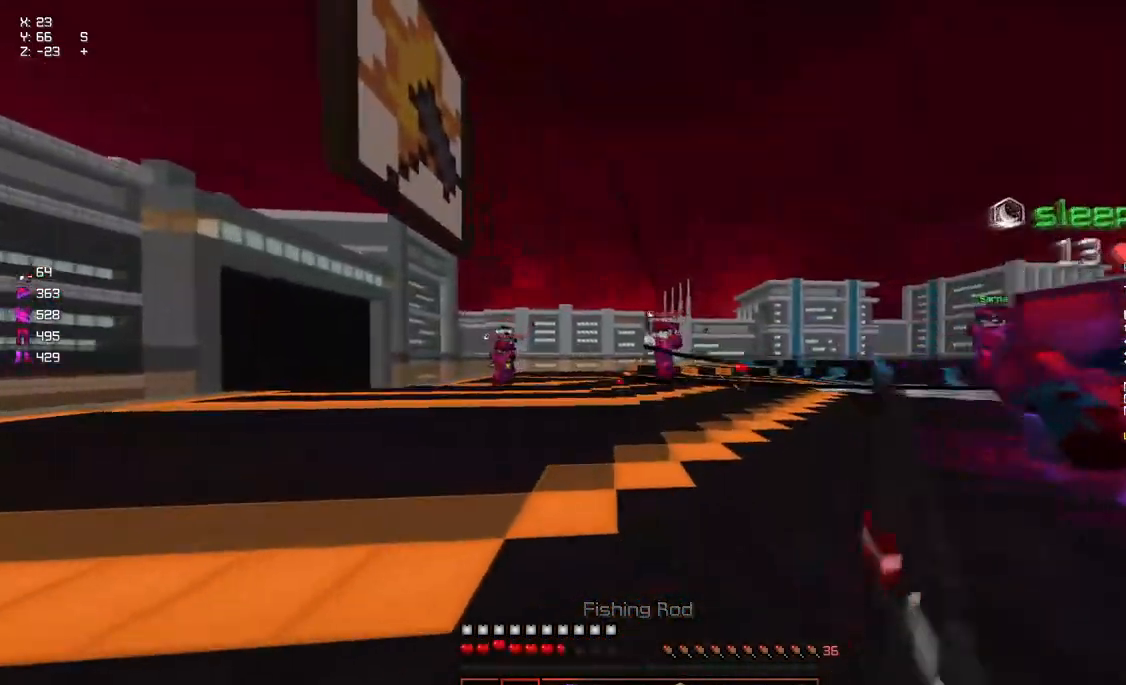
{"keys": ["d"], "mouse": ["right"], "events": [[184, "d", "down"], [384, "w", "up"], [434, "mouse_right", "down"]]}
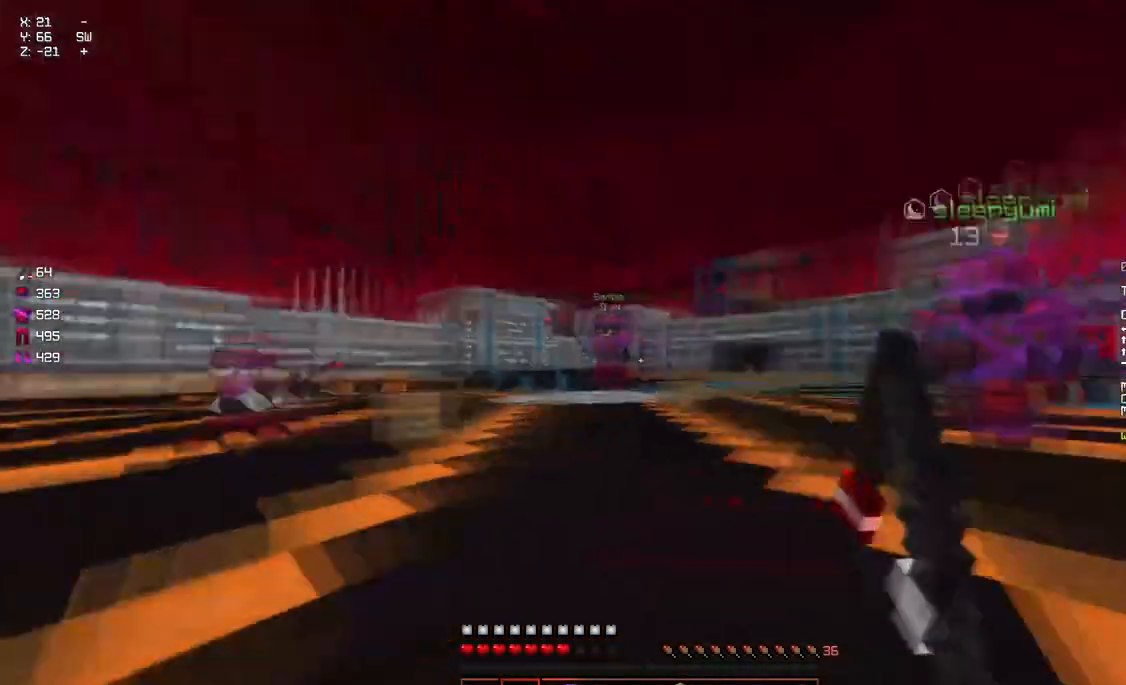
{"keys": ["d", "w"], "mouse": [], "events": [[50, "mouse_right", "up"], [50, "w", "down"], [100, "space", "down"], [500, "space", "up"]]}
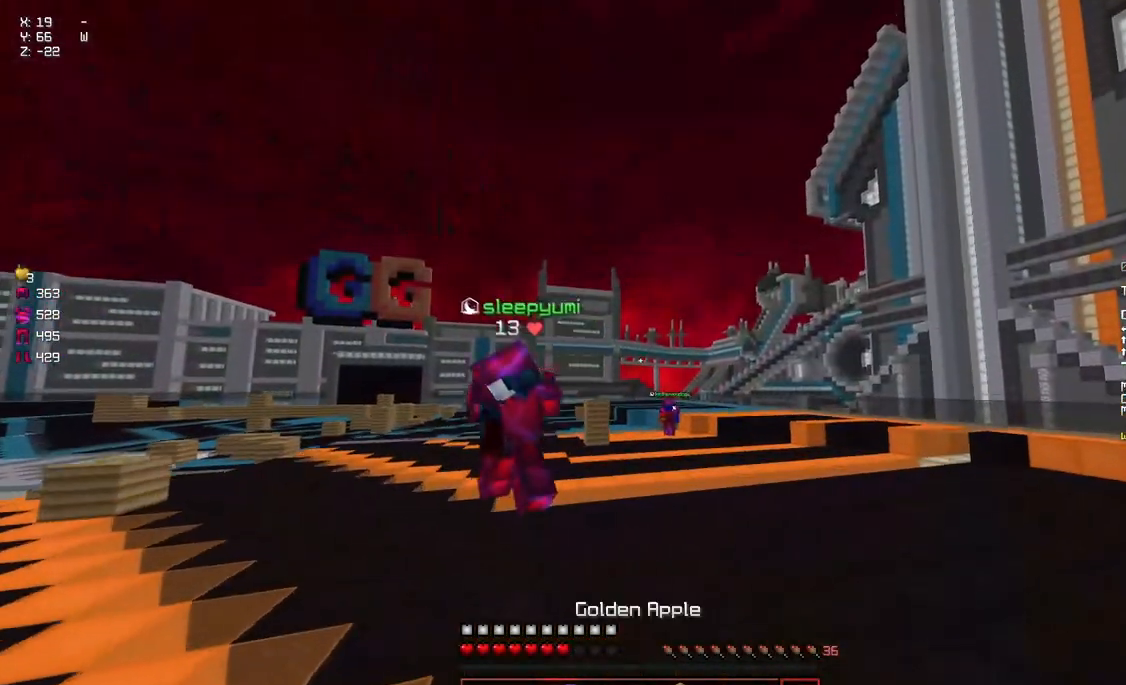
{"keys": ["d", "space", "w"], "mouse": ["left", "right"], "events": [[117, "space", "down"], [467, "mouse_left", "down"], [467, "mouse_right", "down"]]}
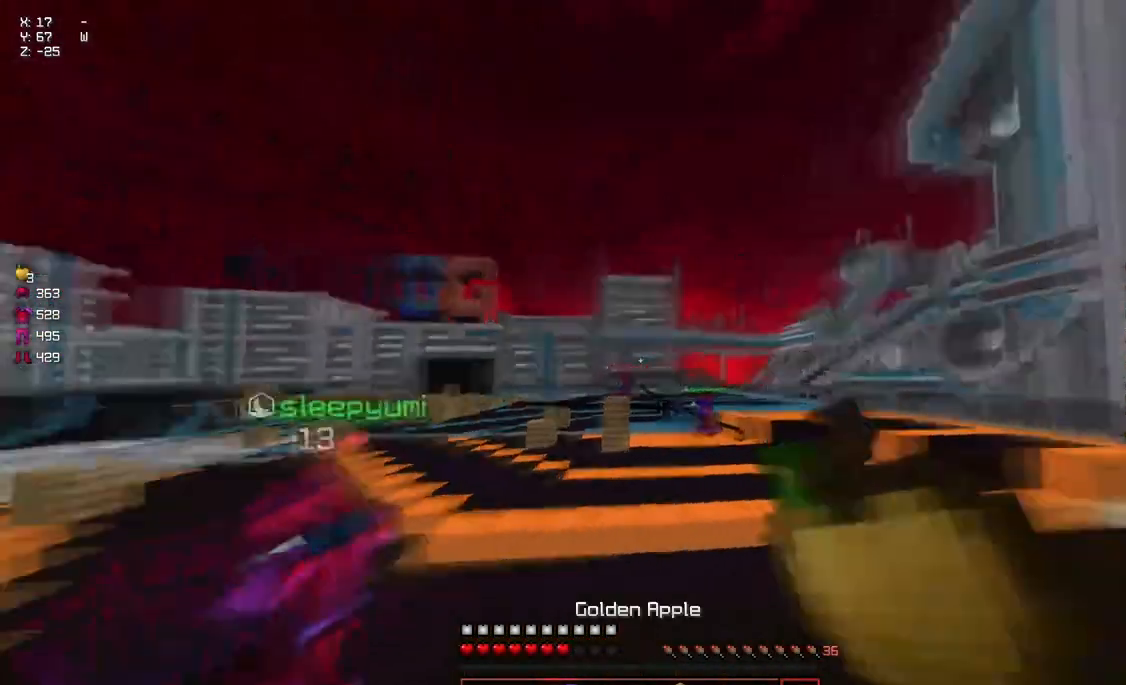
{"keys": ["d", "s"], "mouse": ["left", "right"], "events": [[17, "space", "up"], [17, "w", "up"], [117, "s", "down"]]}
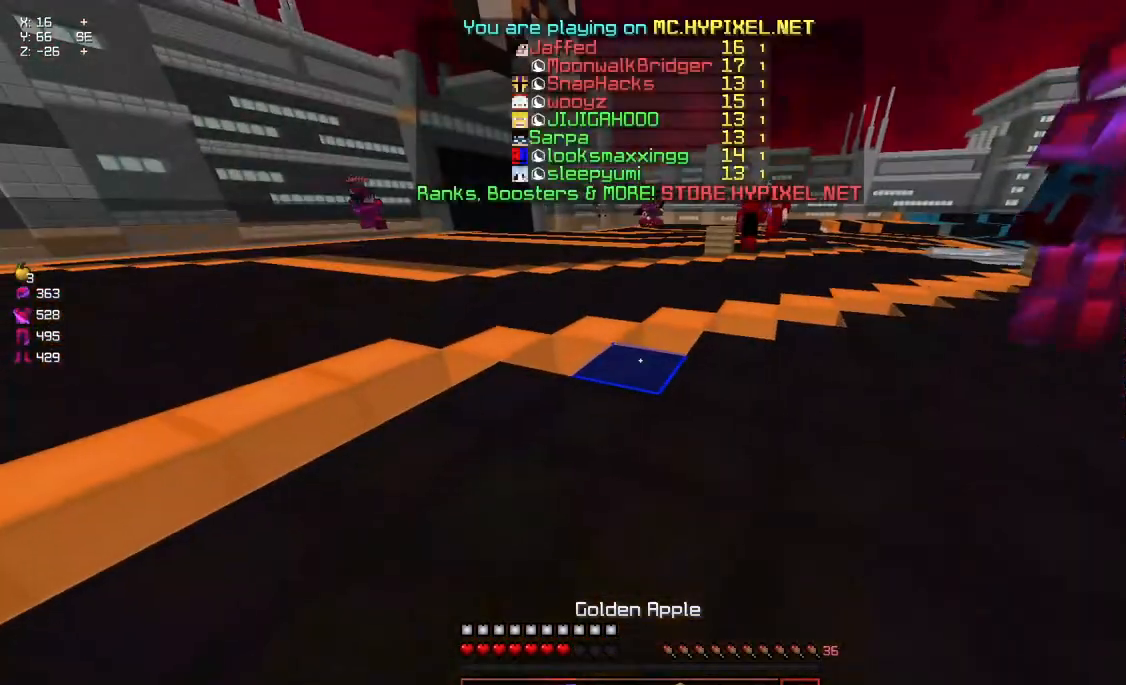
{"keys": ["d"], "mouse": ["left", "right"], "events": [[450, "s", "up"]]}
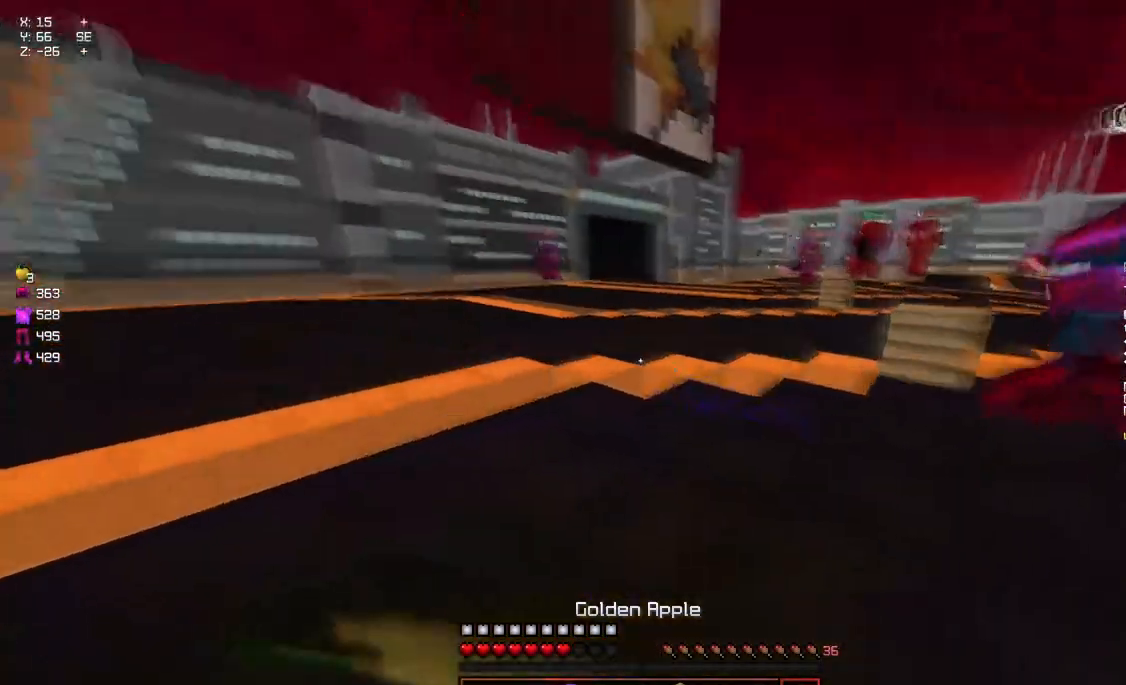
{"keys": ["d", "w"], "mouse": ["left", "right"], "events": [[50, "w", "down"]]}
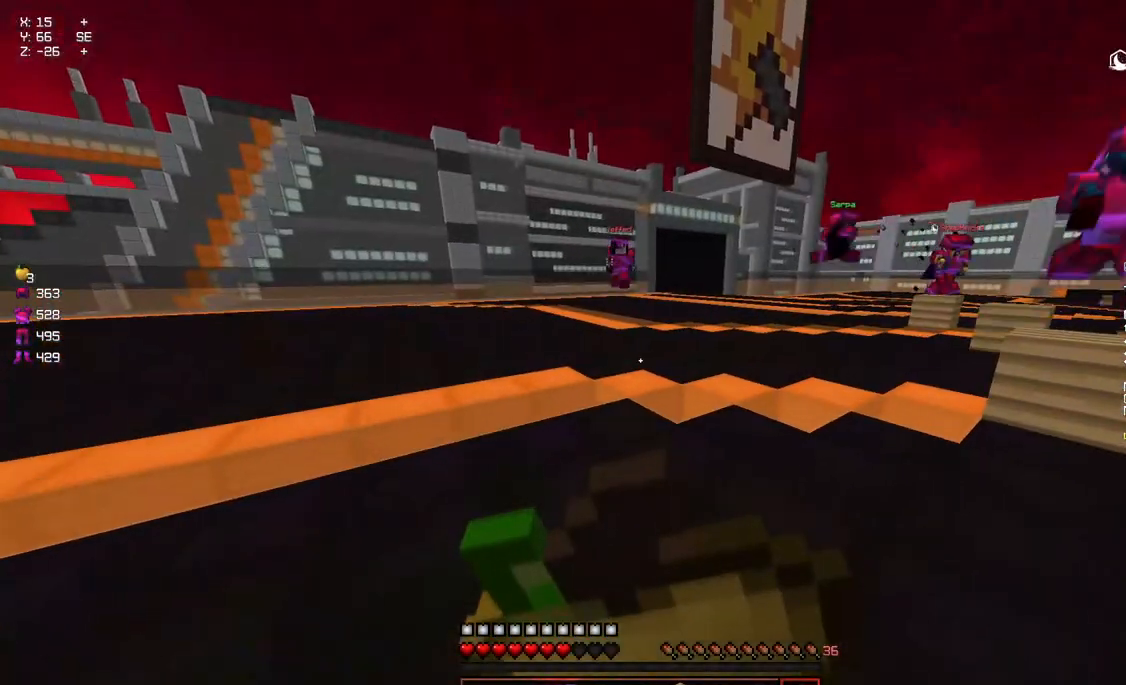
{"keys": ["a", "w"], "mouse": ["right"], "events": [[17, "d", "up"], [67, "a", "down"], [267, "mouse_left", "up"], [267, "mouse_right", "up"], [467, "mouse_right", "down"]]}
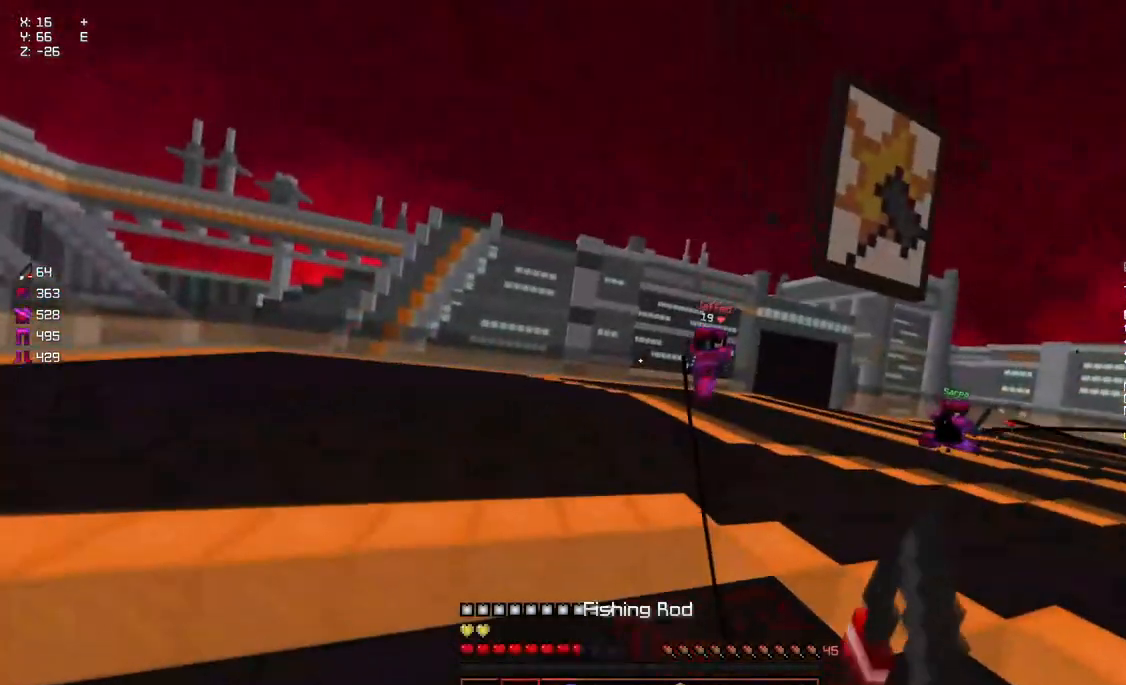
{"keys": ["d", "w"], "mouse": [], "events": [[84, "mouse_right", "up"], [184, "a", "up"], [184, "d", "down"]]}
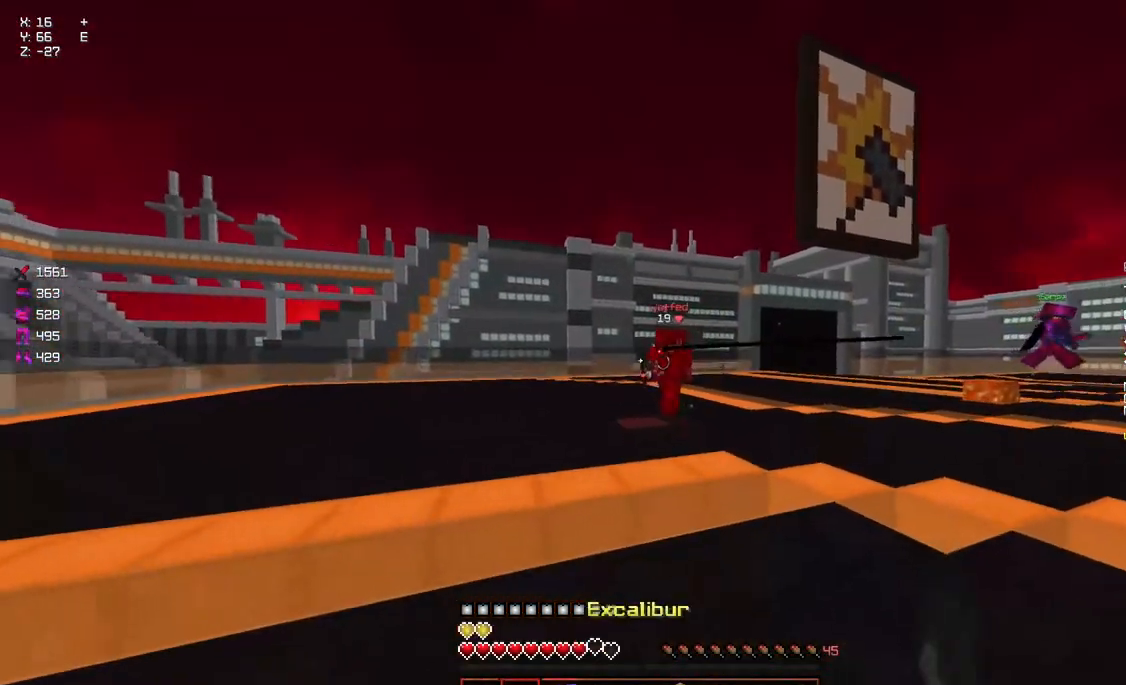
{"keys": ["a", "w"], "mouse": [], "events": [[84, "d", "up"], [134, "a", "down"], [134, "mouse_right", "down"], [234, "mouse_right", "up"]]}
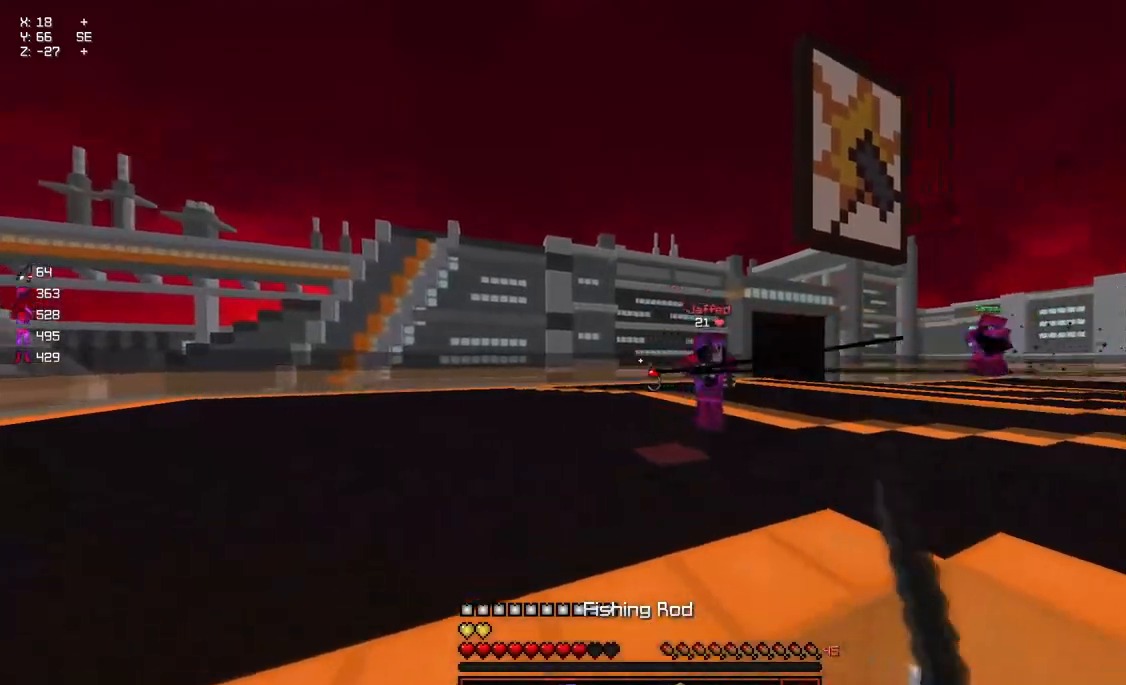
{"keys": ["a", "w"], "mouse": [], "events": [[150, "mouse_right", "down"], [250, "mouse_right", "up"]]}
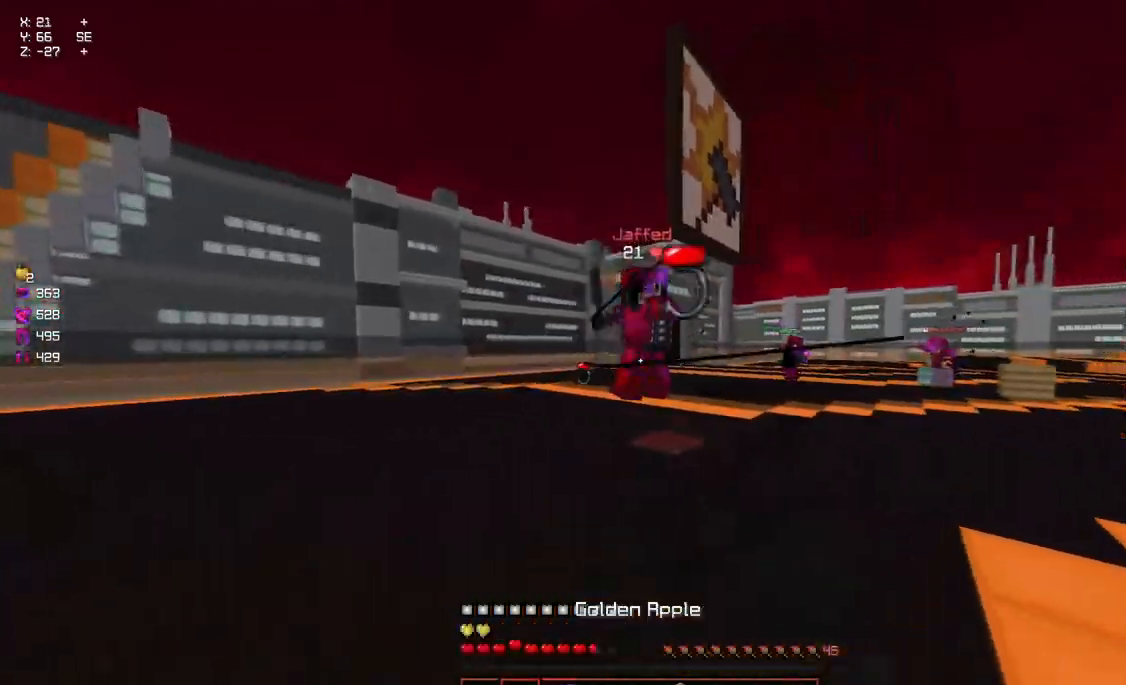
{"keys": ["w"], "mouse": [], "events": [[50, "mouse_right", "down"], [117, "mouse_right", "up"], [217, "a", "up"]]}
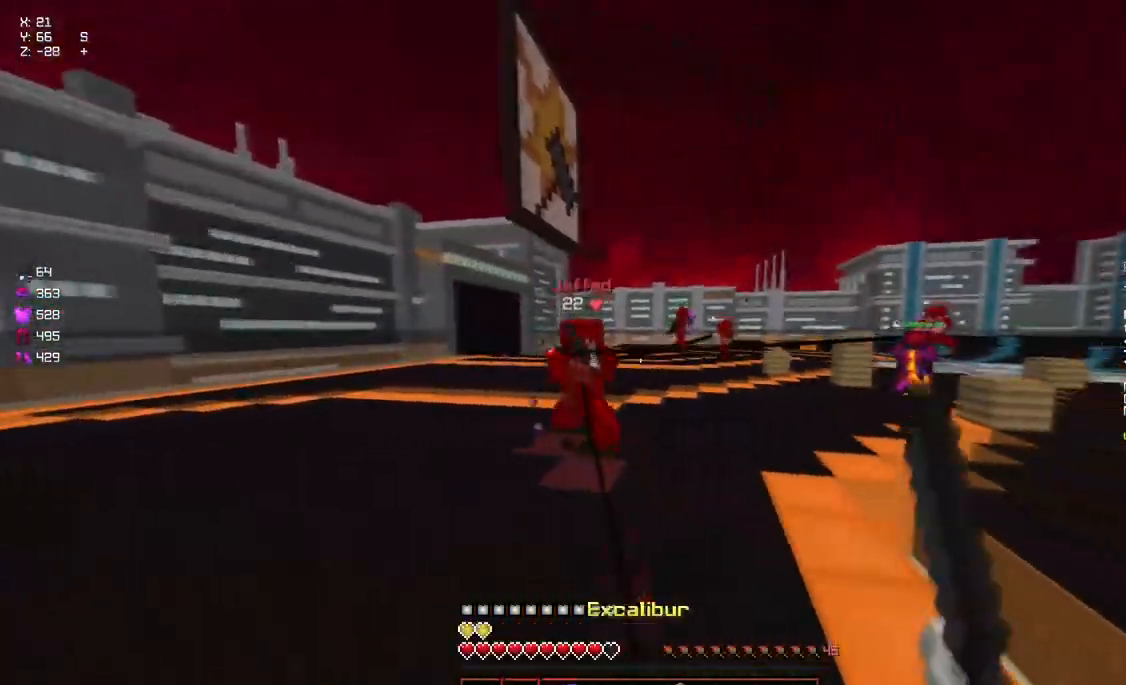
{"keys": ["d", "w"], "mouse": [], "events": [[17, "mouse_right", "down"], [134, "mouse_right", "up"], [184, "d", "down"], [384, "mouse_right", "down"], [484, "mouse_right", "up"]]}
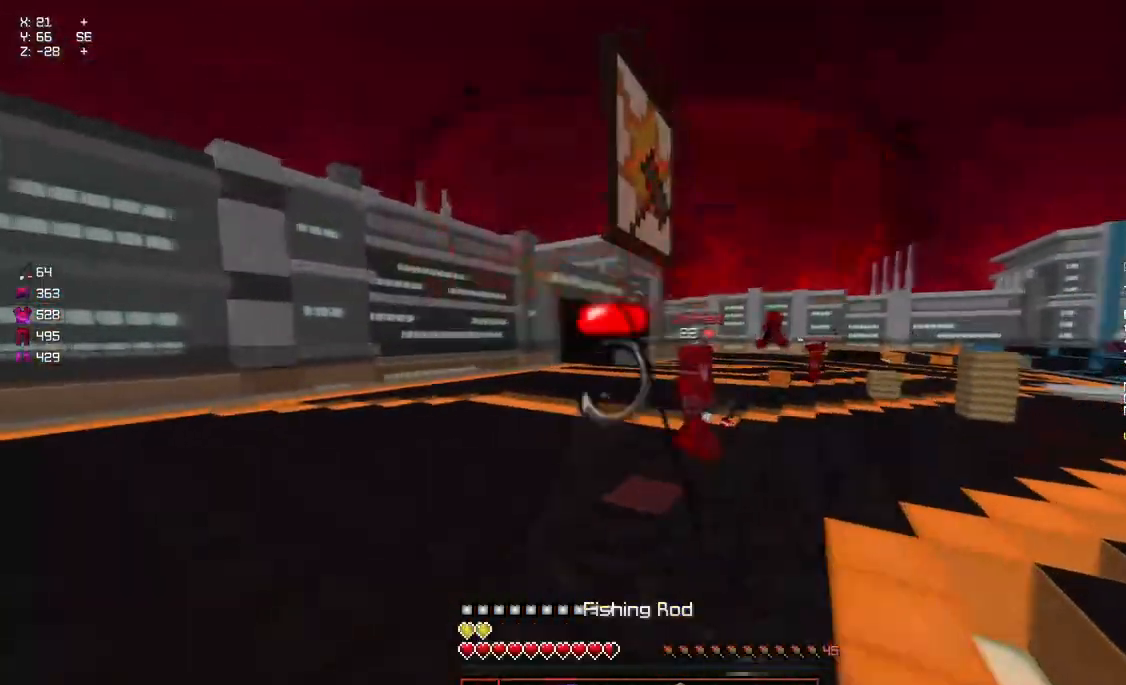
{"keys": ["a", "w"], "mouse": ["right"], "events": [[150, "d", "up"], [150, "mouse_right", "down"], [200, "a", "down"], [250, "mouse_right", "up"], [450, "mouse_right", "down"]]}
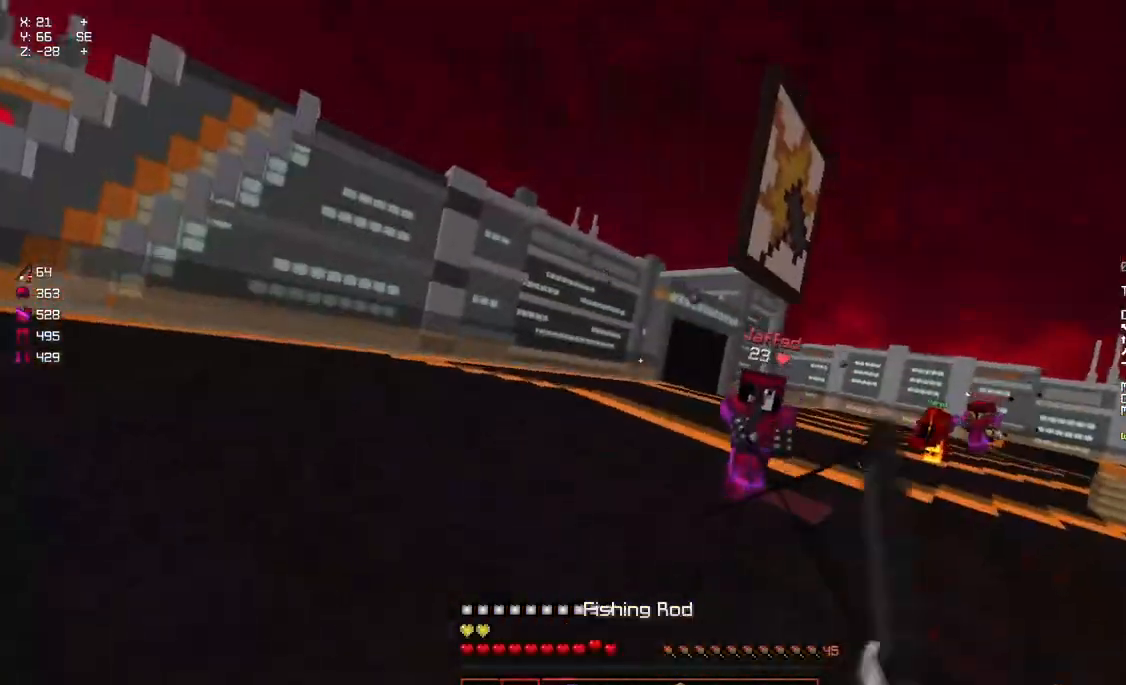
{"keys": ["d", "w"], "mouse": [], "events": [[50, "mouse_right", "up"], [150, "mouse_right", "down"], [200, "a", "up"], [250, "d", "down"], [250, "mouse_right", "up"]]}
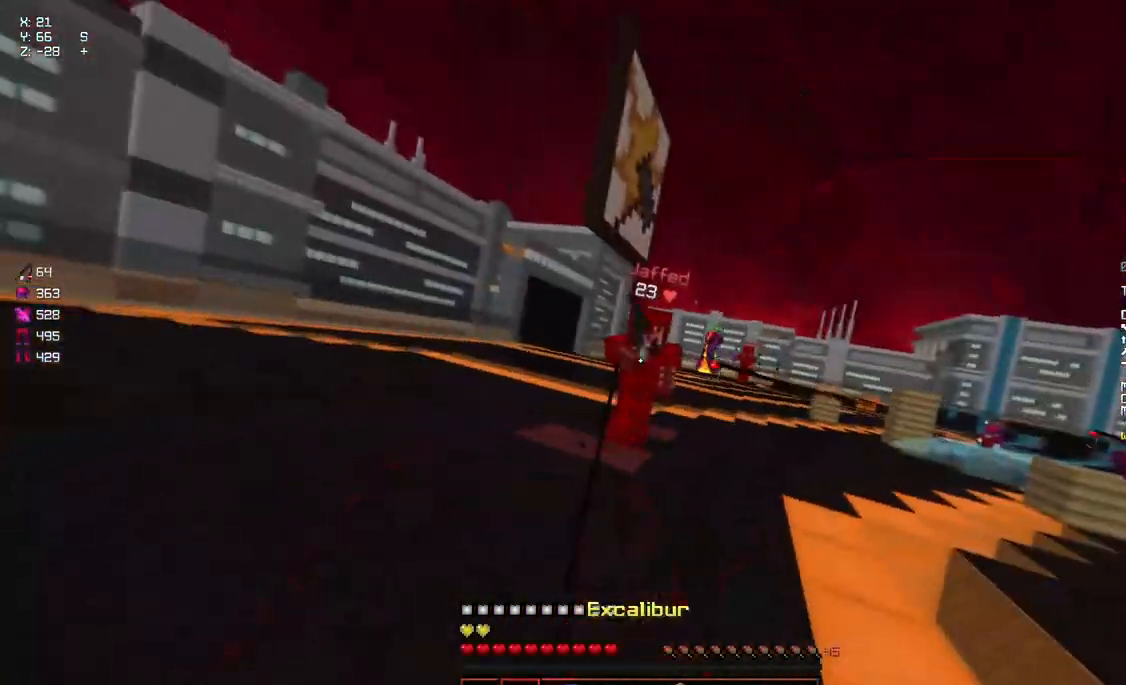
{"keys": ["w"], "mouse": [], "events": [[67, "mouse_right", "down"], [167, "mouse_right", "up"], [417, "d", "up"]]}
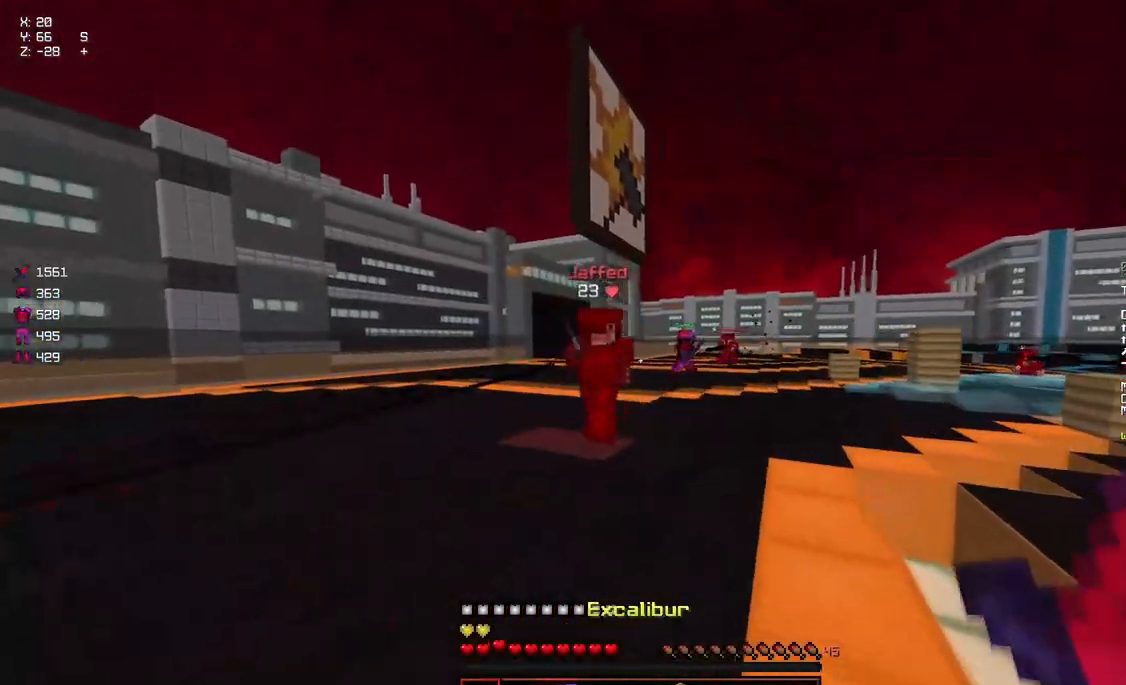
{"keys": ["a", "w"], "mouse": [], "events": [[84, "space", "down"], [184, "mouse_right", "down"], [234, "space", "up"], [284, "mouse_right", "up"], [384, "mouse_left", "down"], [434, "mouse_left", "up"], [484, "a", "down"]]}
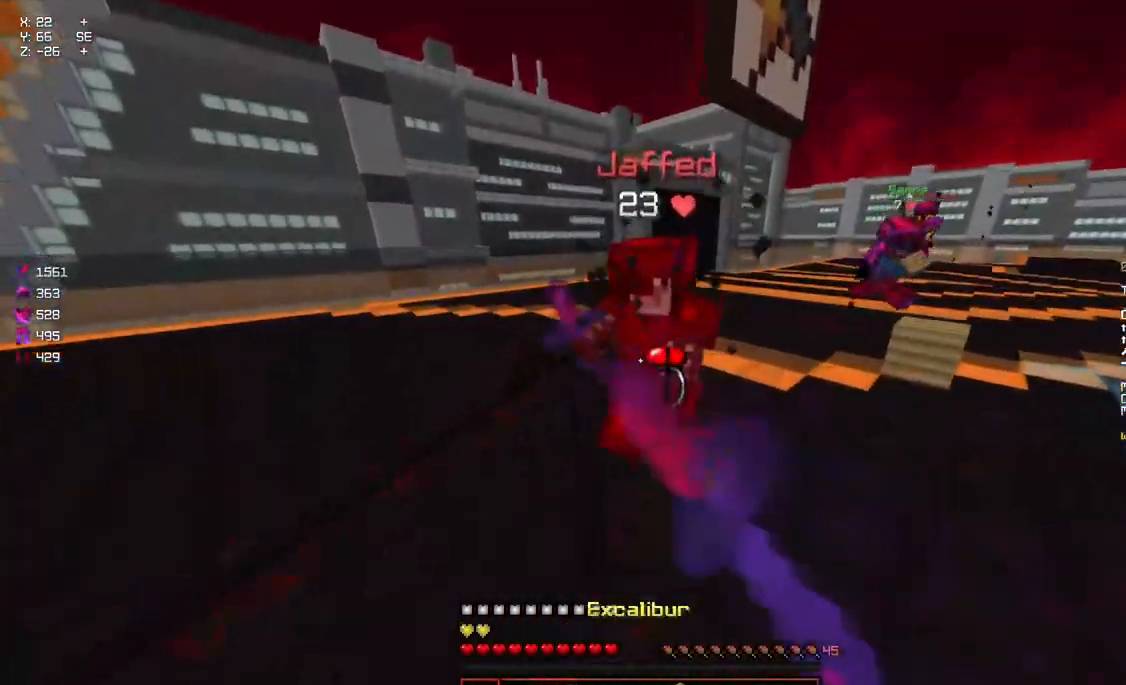
{"keys": ["a", "w"], "mouse": [], "events": [[50, "mouse_left", "down"], [100, "mouse_left", "up"], [150, "mouse_left", "down"], [200, "mouse_left", "up"], [250, "mouse_left", "down"], [300, "mouse_left", "up"], [350, "mouse_left", "down"], [400, "mouse_left", "up"], [400, "mouse_right", "down"], [450, "mouse_right", "up"]]}
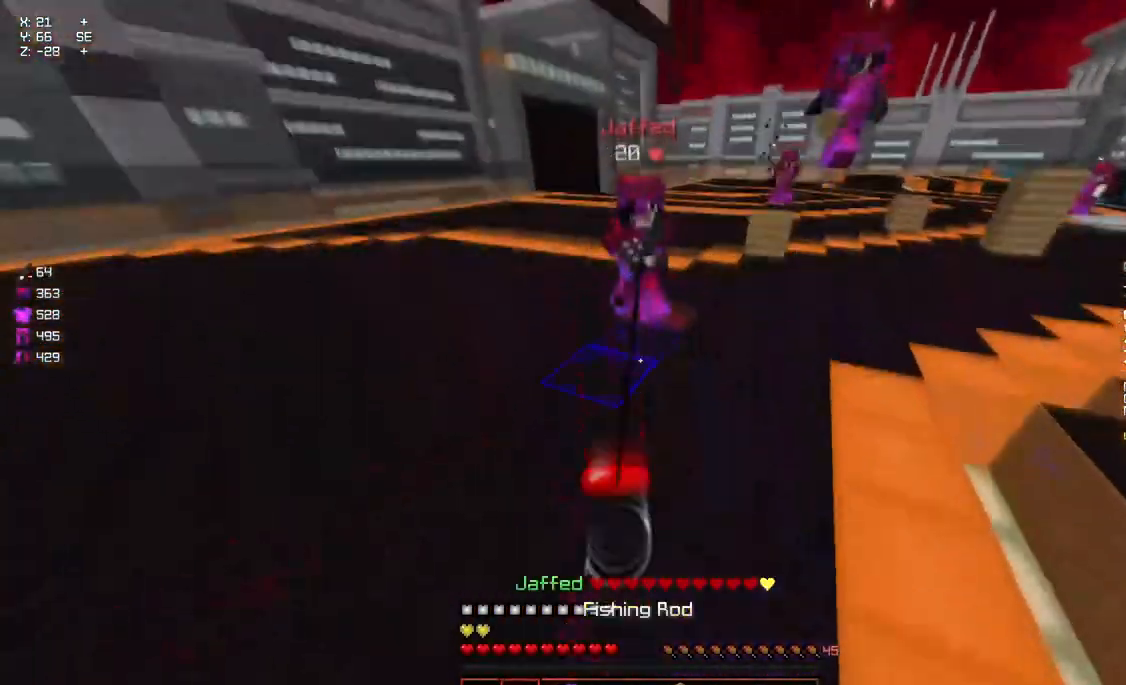
{"keys": ["a", "w"], "mouse": [], "events": [[50, "mouse_right", "down"], [100, "mouse_right", "up"], [150, "mouse_right", "down"], [217, "mouse_right", "up"]]}
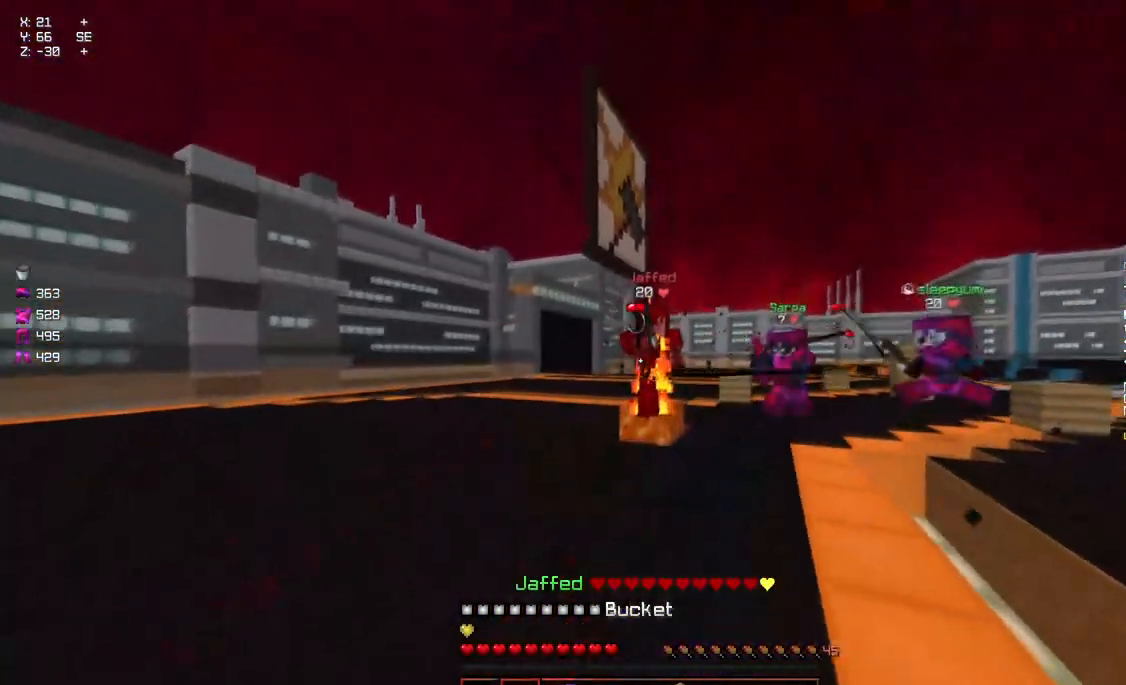
{"keys": ["w"], "mouse": [], "events": [[17, "mouse_right", "down"], [117, "mouse_right", "up"], [184, "a", "up"], [284, "space", "down"], [334, "mouse_left", "down"], [384, "mouse_left", "up"], [384, "space", "up"], [434, "mouse_left", "down"], [484, "mouse_left", "up"]]}
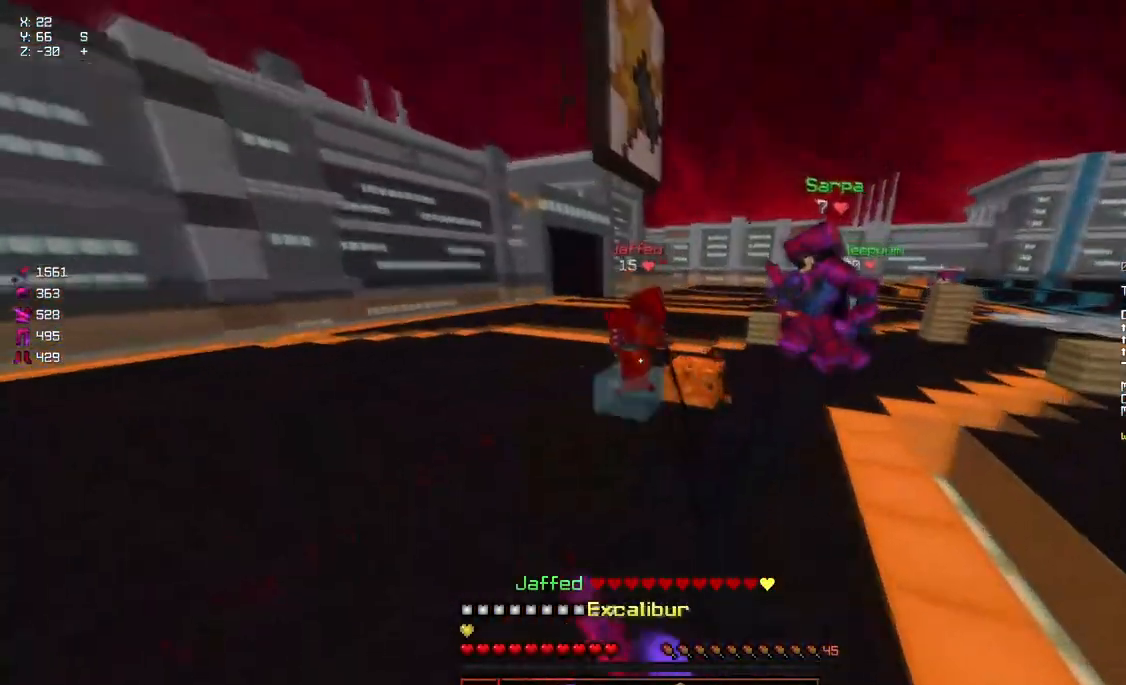
{"keys": ["a", "w"], "mouse": [], "events": [[150, "mouse_right", "down"], [250, "mouse_right", "up"], [350, "space", "down"], [400, "mouse_left", "down"], [450, "a", "down"], [450, "space", "up"], [500, "mouse_left", "up"]]}
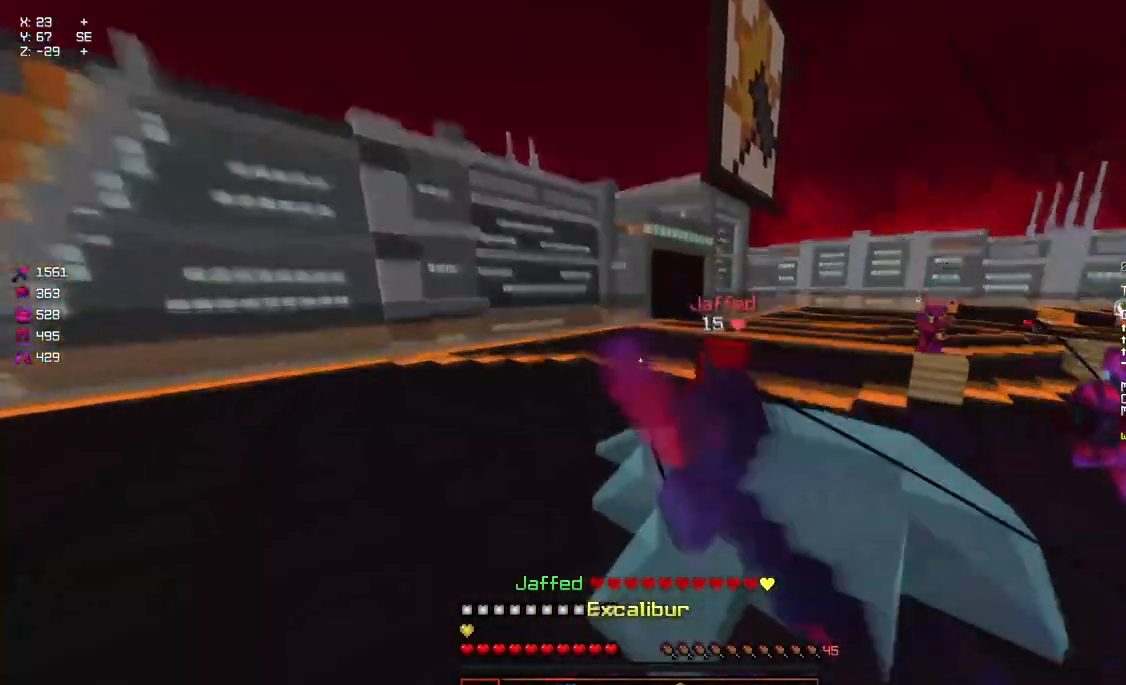
{"keys": ["space", "w"], "mouse": [], "events": [[100, "a", "up"], [100, "mouse_right", "down"], [134, "space", "down"], [150, "mouse_right", "up"], [367, "mouse_left", "down"], [467, "mouse_left", "up"]]}
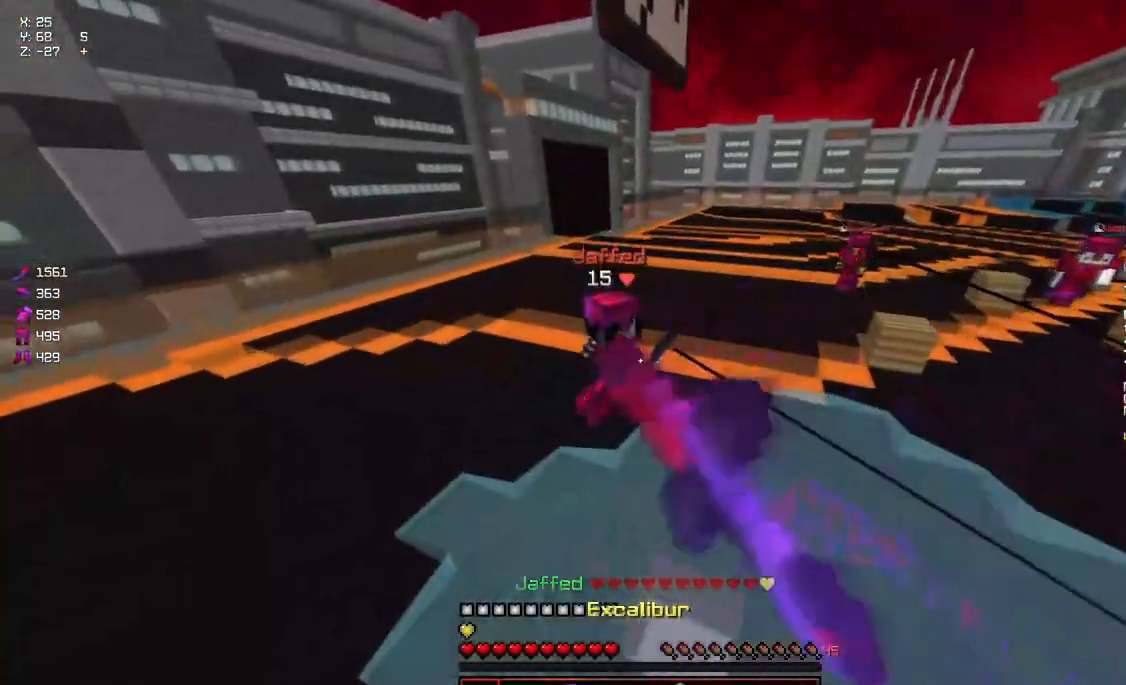
{"keys": ["w"], "mouse": ["left"], "events": [[17, "mouse_left", "down"], [67, "mouse_left", "up"], [67, "space", "up"], [167, "mouse_left", "down"], [234, "mouse_left", "up"], [284, "mouse_left", "down"], [334, "mouse_left", "up"], [384, "mouse_left", "down"], [434, "mouse_left", "up"], [484, "mouse_left", "down"]]}
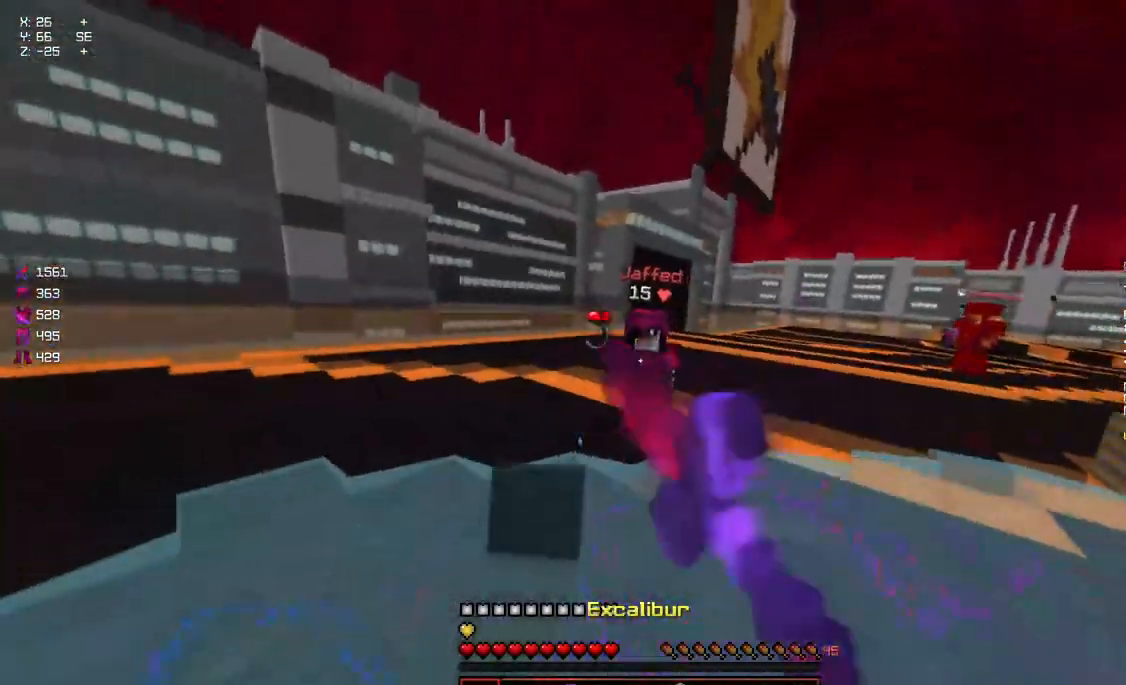
{"keys": ["a"], "mouse": [], "events": [[34, "mouse_left", "up"], [84, "mouse_left", "down"], [134, "a", "down"], [134, "mouse_left", "up"], [234, "a", "up"], [350, "mouse_right", "down"], [400, "a", "down"], [400, "w", "up"], [450, "mouse_right", "up"]]}
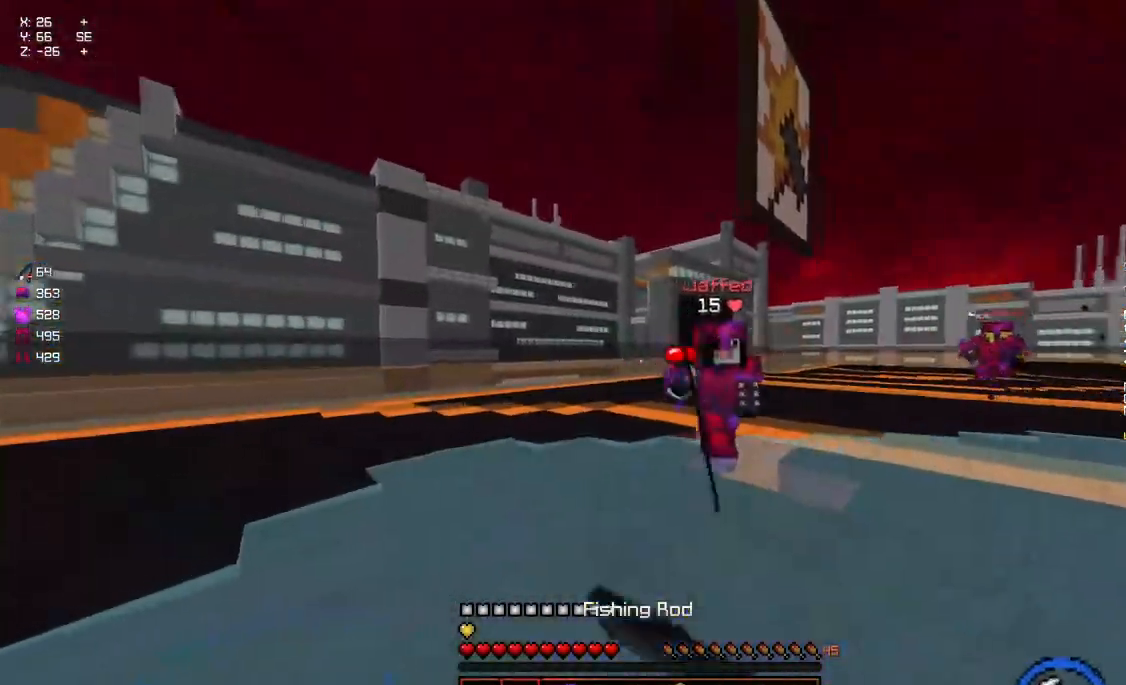
{"keys": ["a", "w"], "mouse": ["right"], "events": [[100, "w", "down"], [200, "mouse_right", "down"], [300, "mouse_right", "up"], [467, "mouse_right", "down"]]}
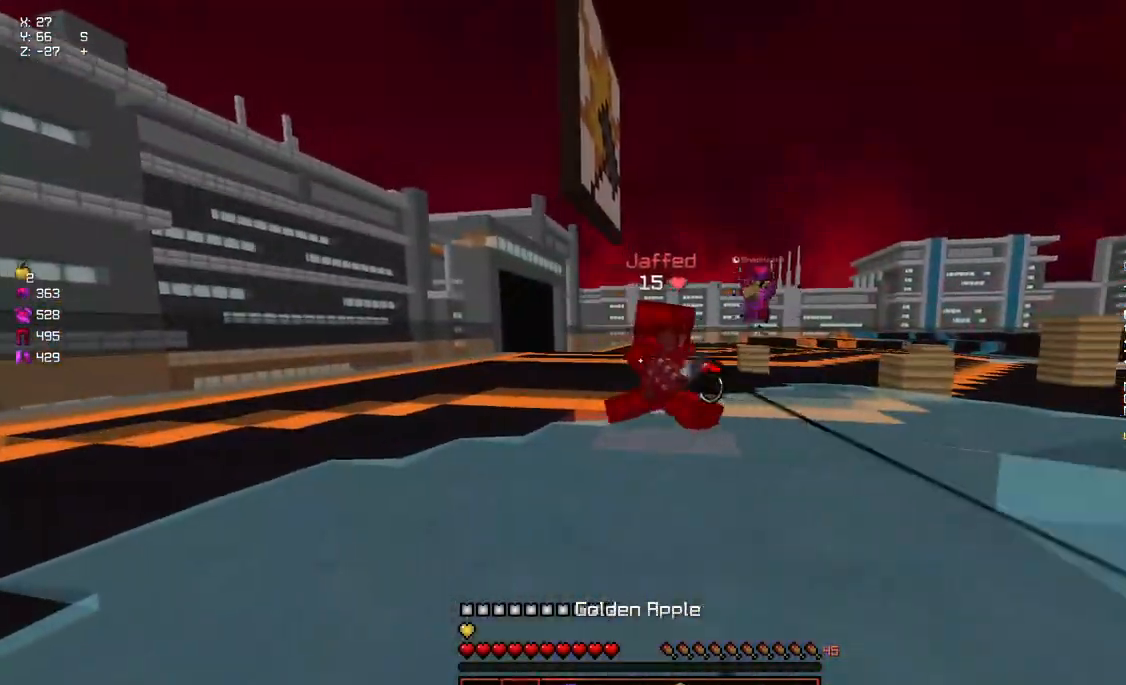
{"keys": ["a", "s"], "mouse": [], "events": [[67, "mouse_right", "up"], [267, "mouse_right", "down"], [267, "w", "up"], [317, "mouse_right", "up"], [367, "s", "down"]]}